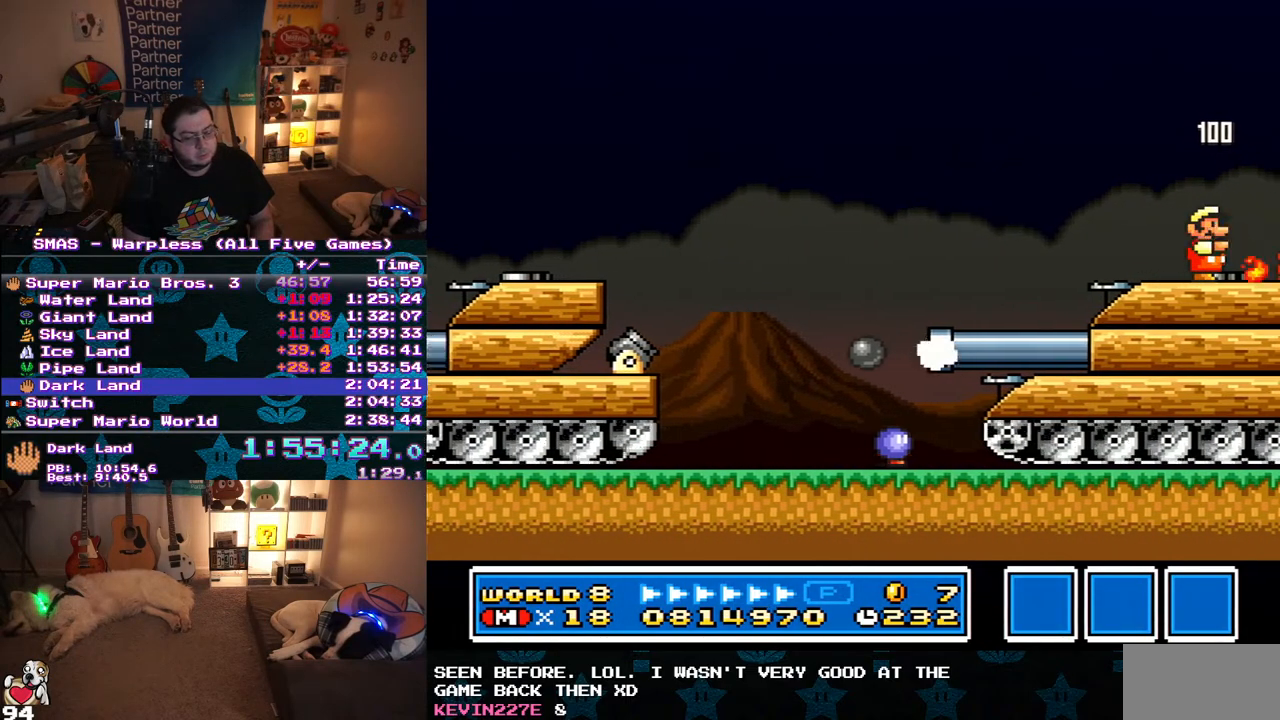
Gameplay with a controller (Nintendo layout); each line is a JSON object with the inputs held at the frame after it. "events" lists button and stick changes between this image and that frame as [ms after this image, input, new state], when the widget could be followed in between. Not read: L3 R3.
{"buttons": ["Y", "DPAD_RIGHT"], "events": []}
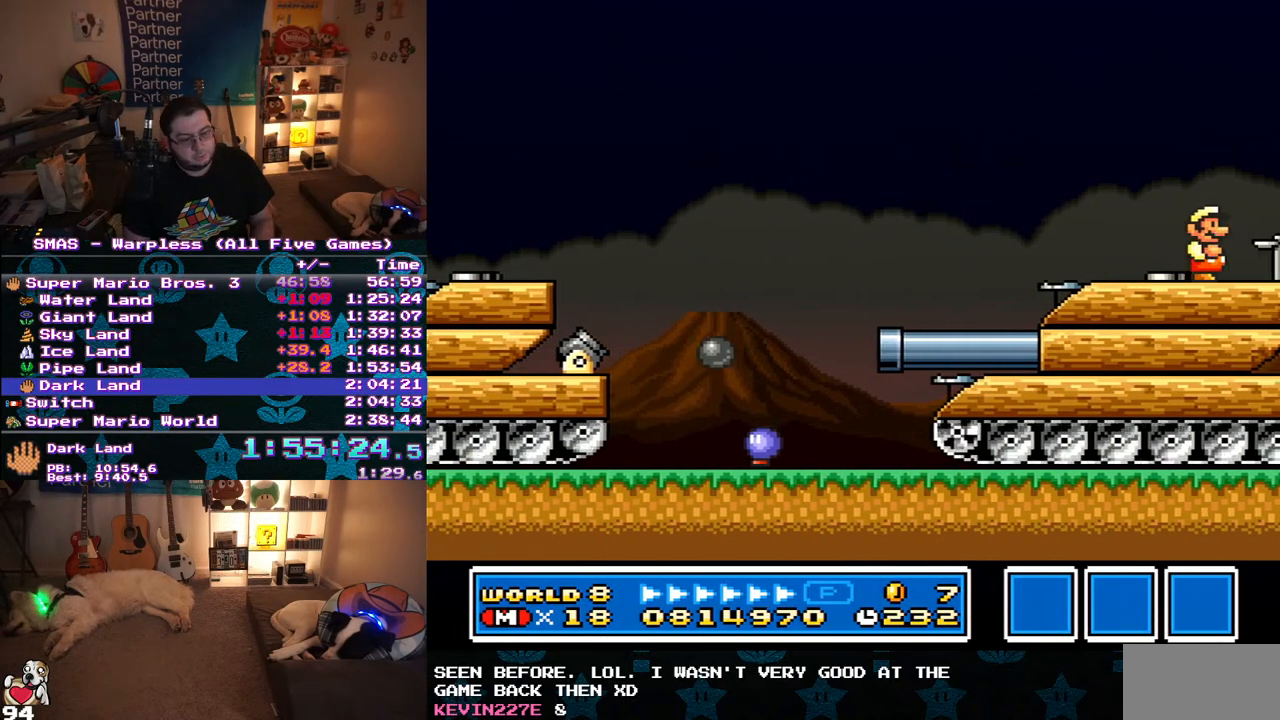
{"buttons": ["DPAD_RIGHT"], "events": [[67, "B", "down"], [217, "B", "up"], [233, "Y", "up"], [250, "DPAD_RIGHT", "up"], [417, "Y", "down"], [433, "DPAD_RIGHT", "down"], [483, "Y", "up"]]}
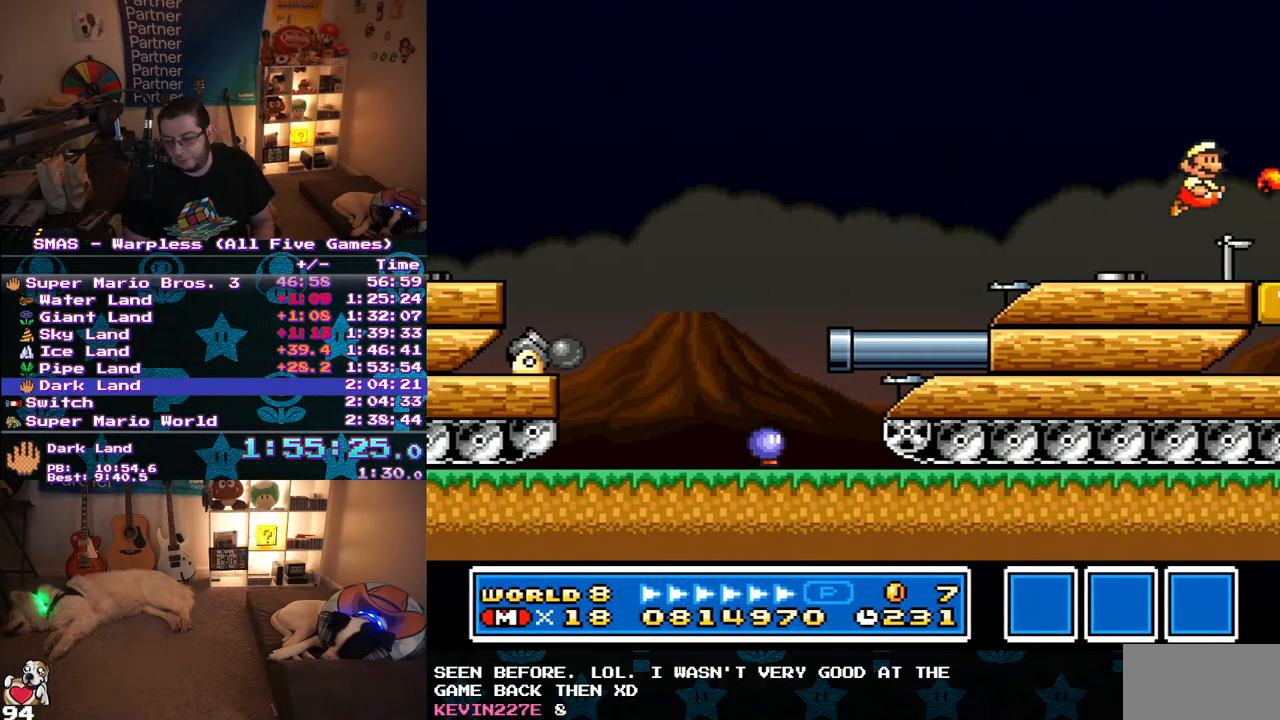
{"buttons": [], "events": [[83, "Y", "down"], [333, "Y", "up"], [367, "DPAD_RIGHT", "up"]]}
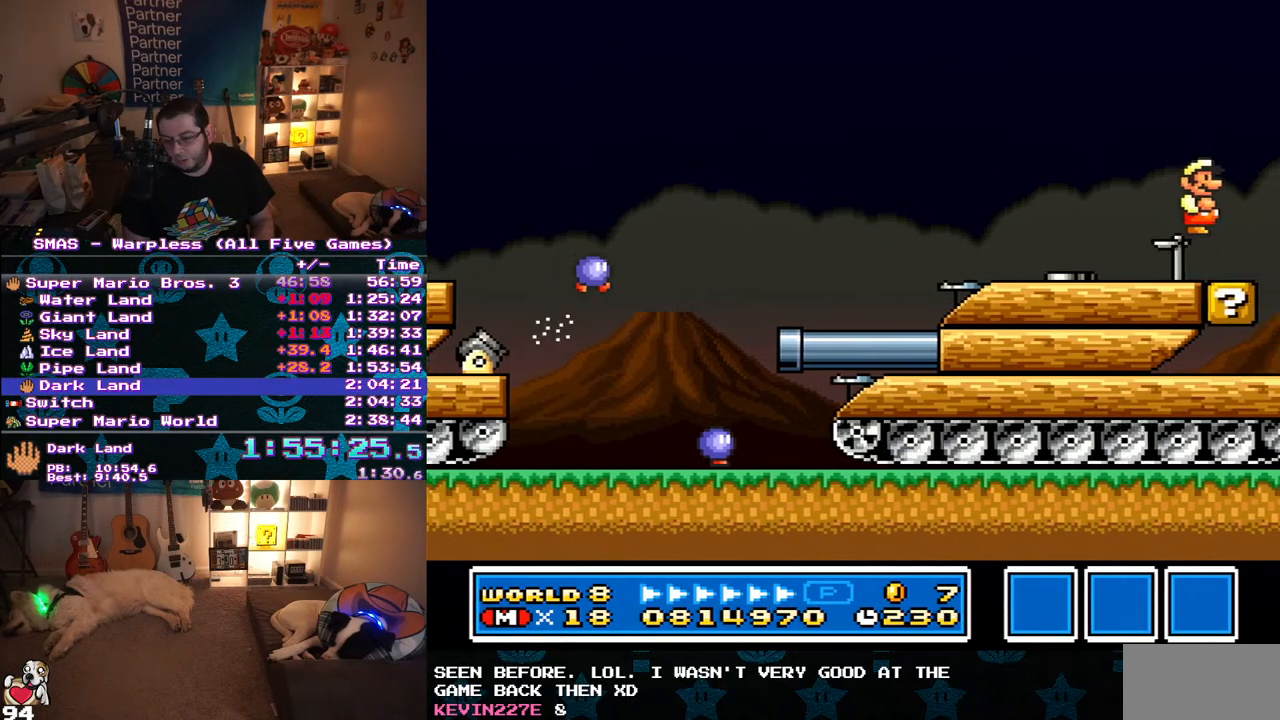
{"buttons": ["DPAD_RIGHT"], "events": [[500, "DPAD_RIGHT", "down"]]}
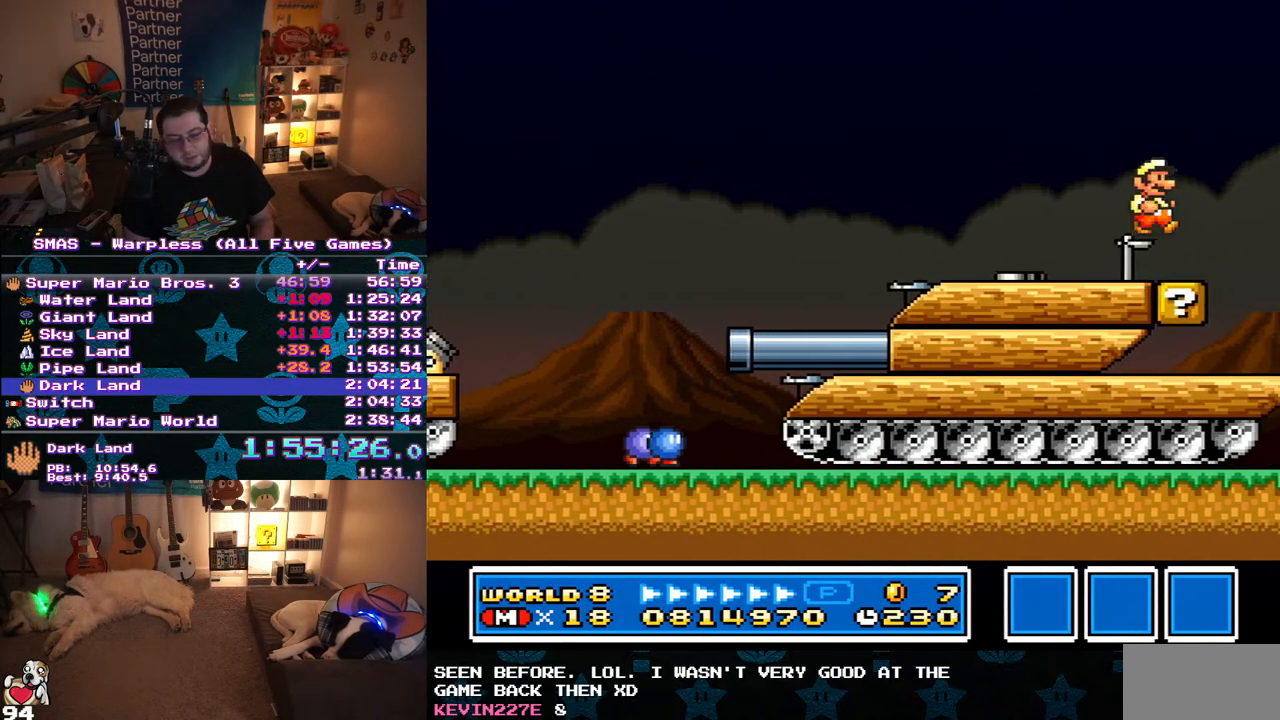
{"buttons": ["Y"], "events": [[200, "DPAD_RIGHT", "up"], [267, "DPAD_LEFT", "down"], [467, "DPAD_LEFT", "up"], [483, "Y", "down"]]}
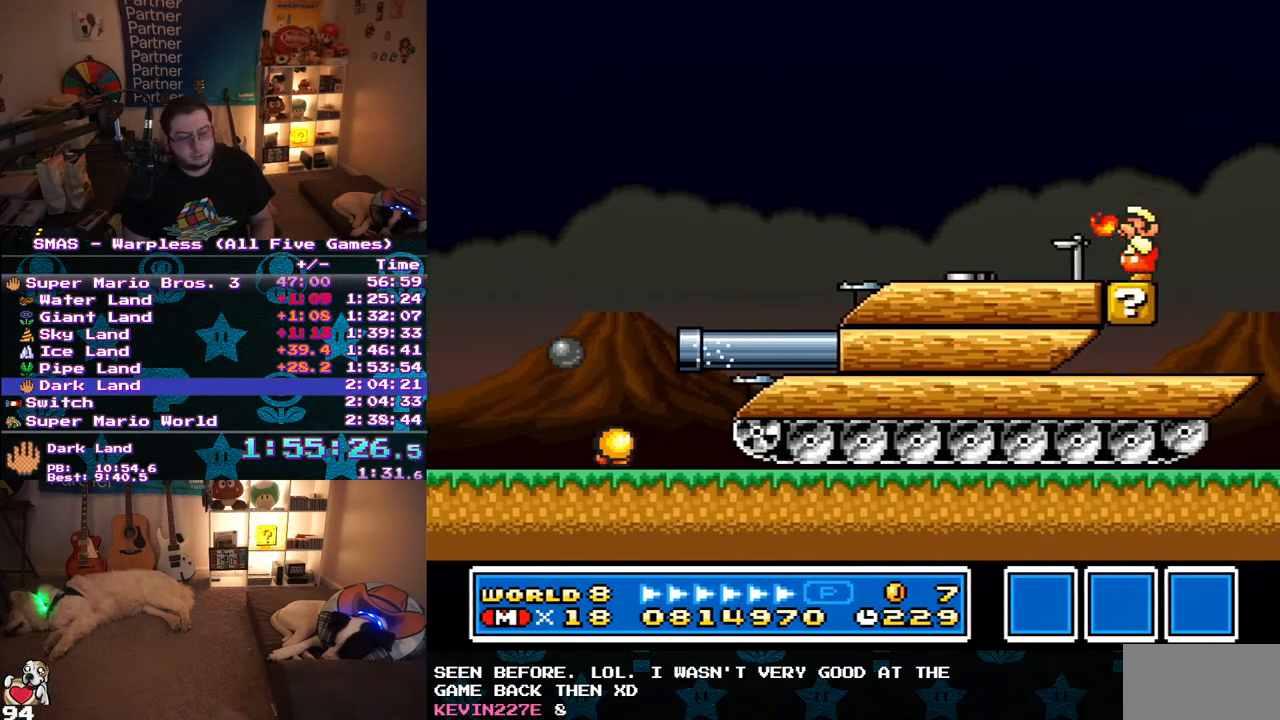
{"buttons": ["Y"], "events": [[217, "DPAD_LEFT", "down"], [283, "Y", "up"], [333, "DPAD_LEFT", "up"], [350, "Y", "down"]]}
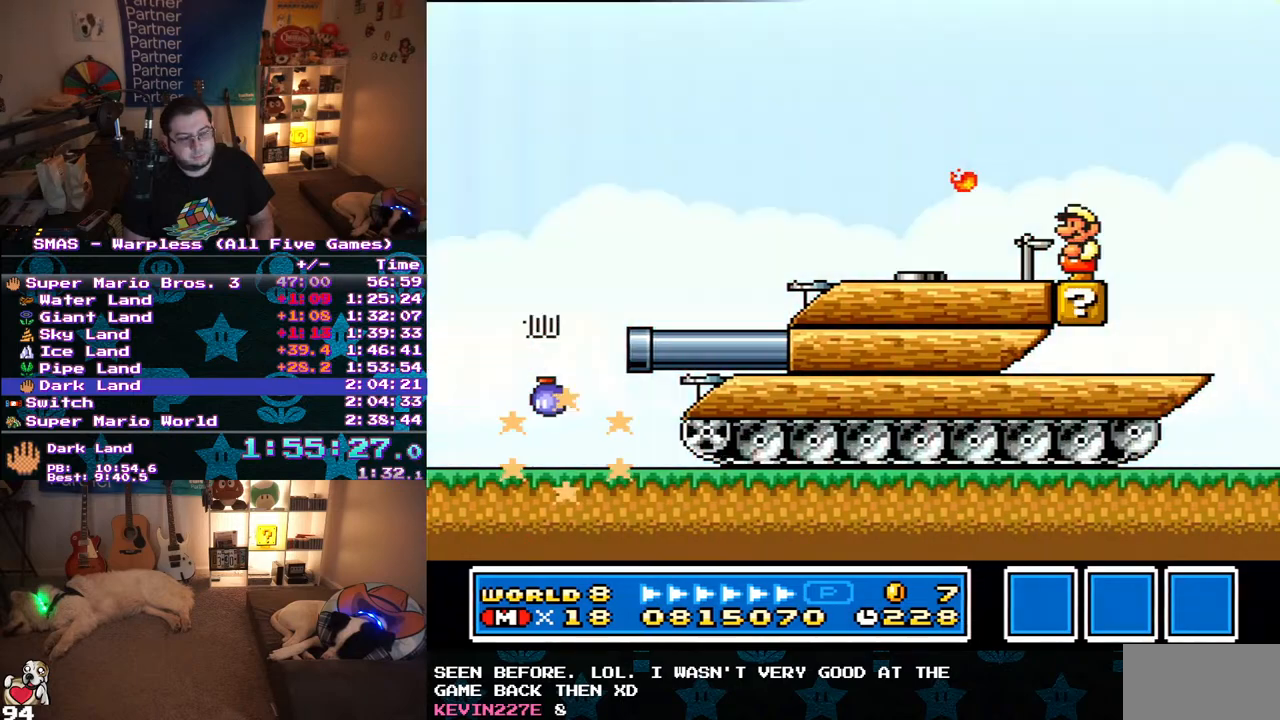
{"buttons": ["Y"], "events": [[83, "DPAD_RIGHT", "down"], [417, "DPAD_RIGHT", "up"]]}
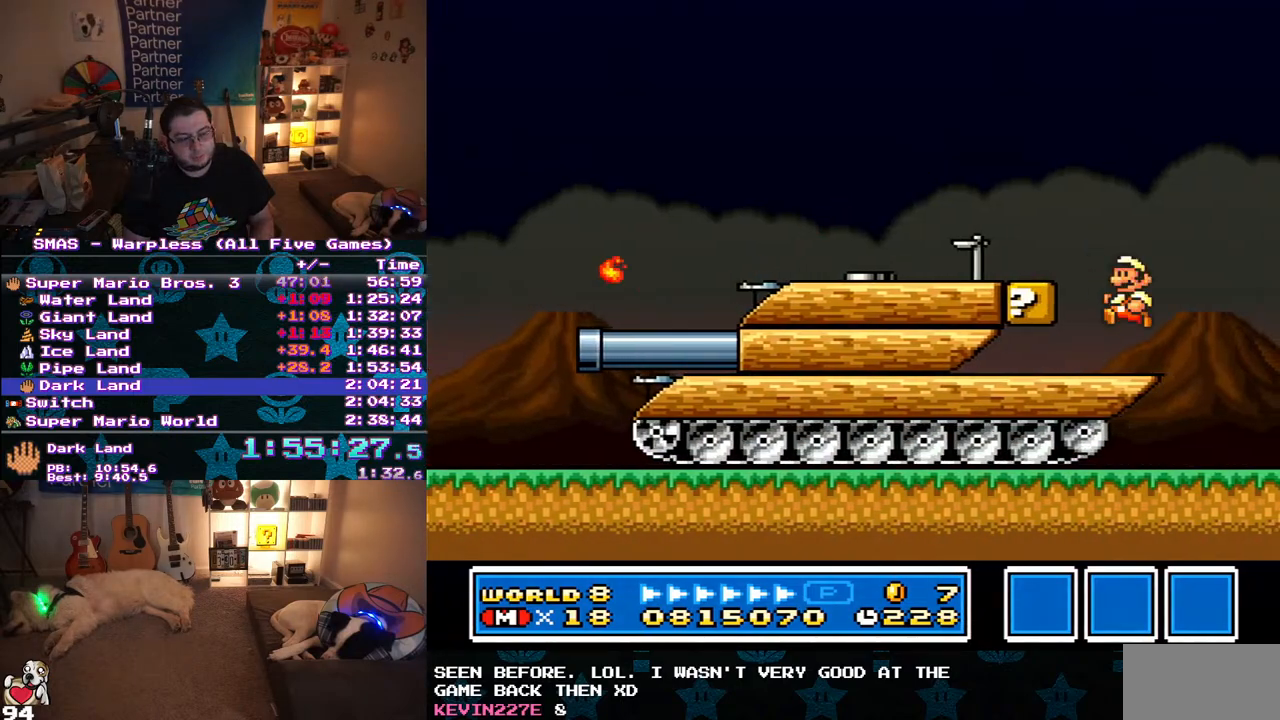
{"buttons": ["Y"], "events": [[33, "DPAD_LEFT", "down"], [183, "DPAD_LEFT", "up"], [217, "B", "down"], [433, "B", "up"]]}
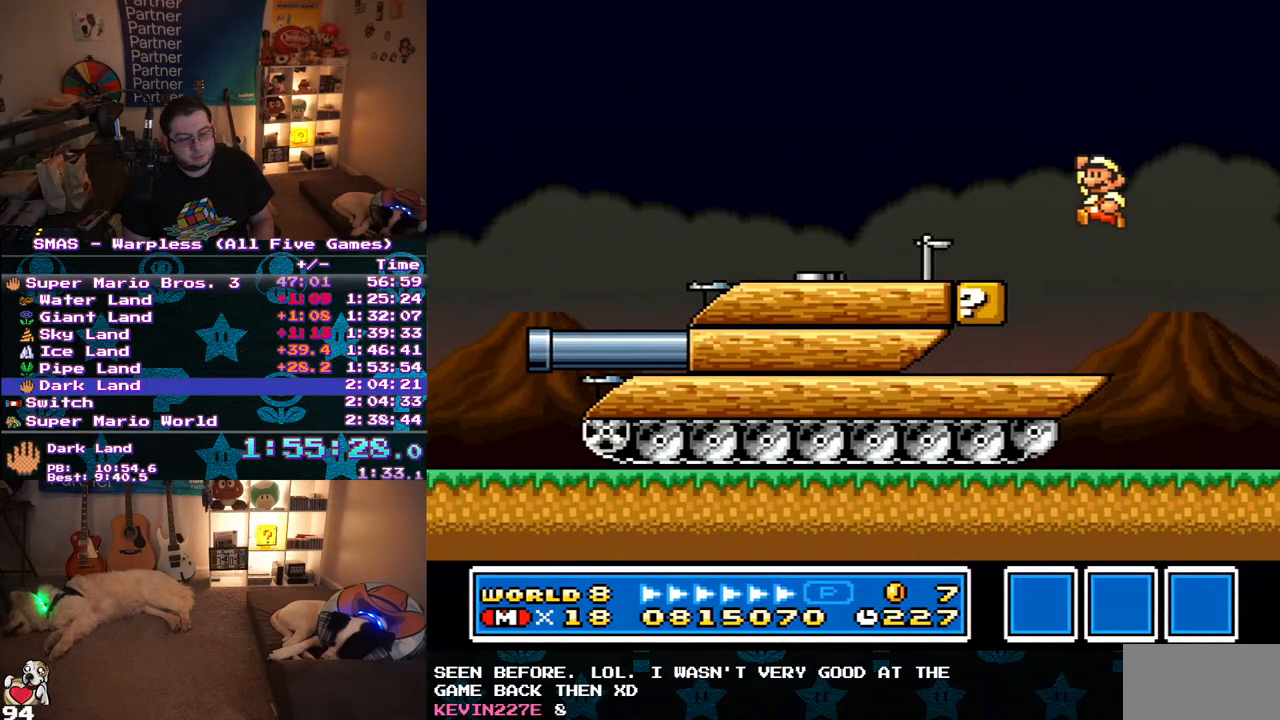
{"buttons": ["Y", "DPAD_DOWN", "DPAD_LEFT"], "events": [[83, "DPAD_LEFT", "down"], [483, "DPAD_DOWN", "down"]]}
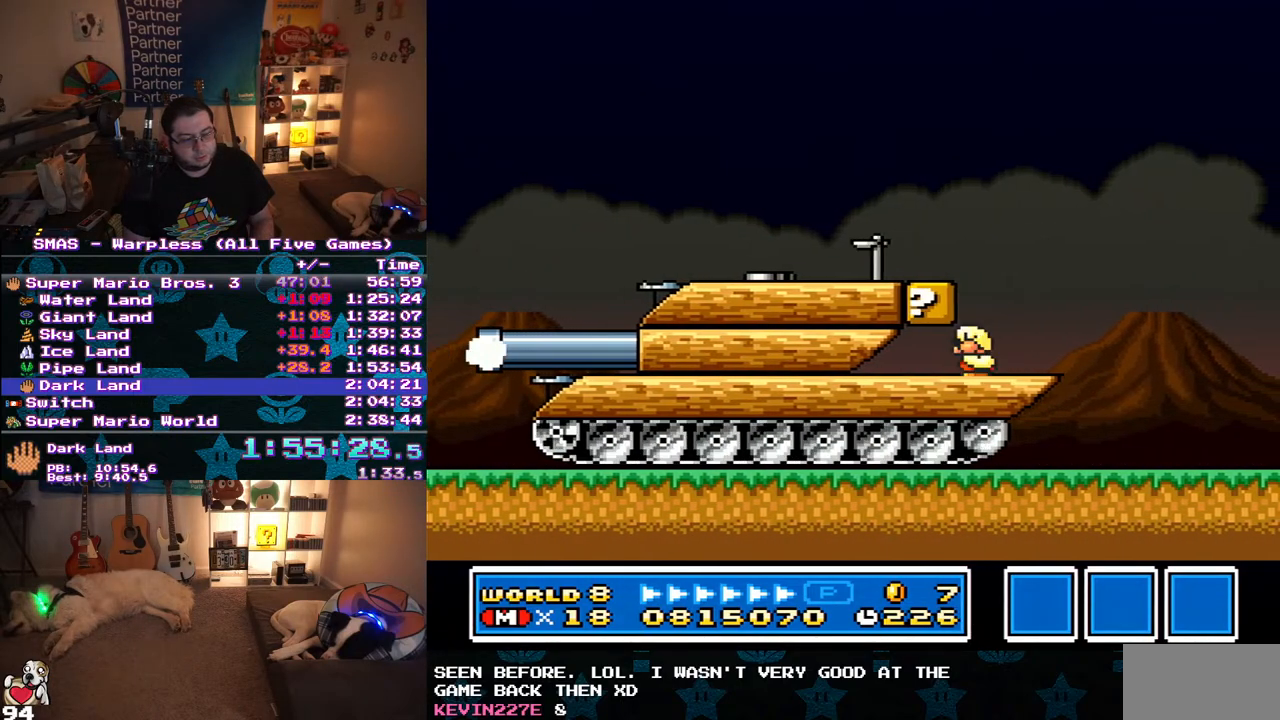
{"buttons": ["Y", "DPAD_RIGHT"], "events": [[17, "DPAD_LEFT", "up"], [200, "B", "down"], [267, "B", "up"], [283, "DPAD_RIGHT", "down"], [317, "DPAD_DOWN", "up"]]}
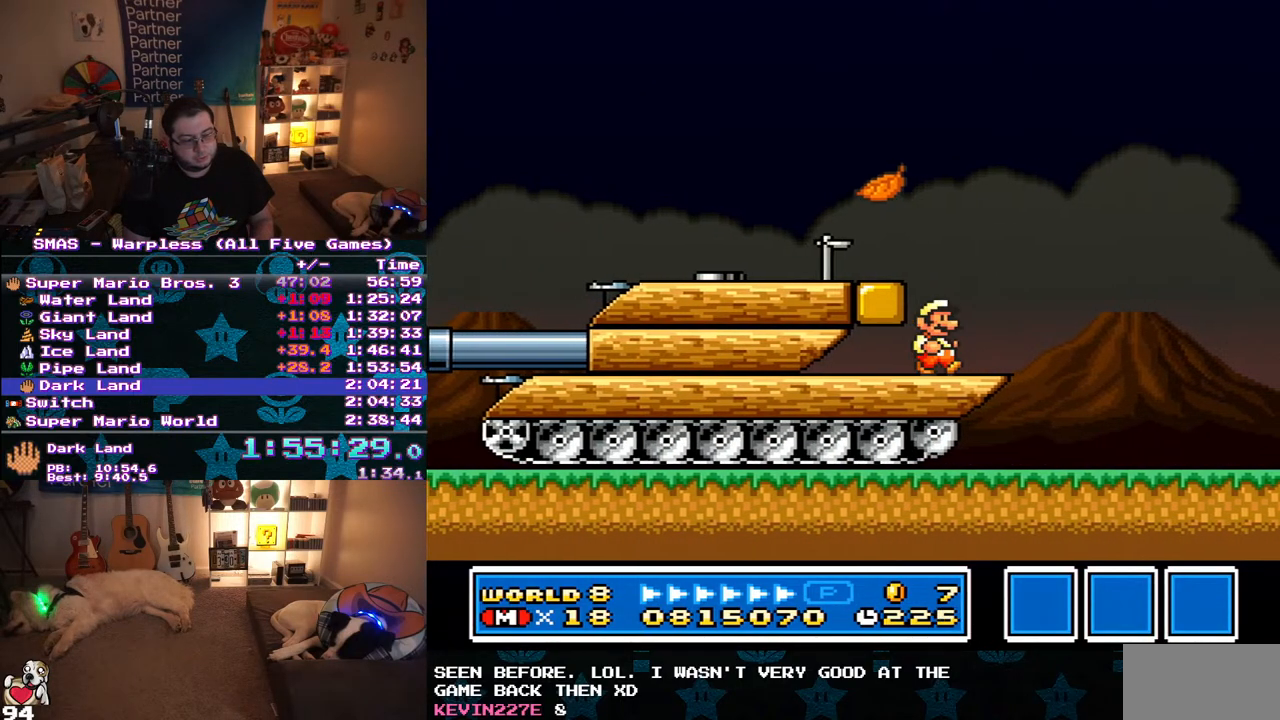
{"buttons": ["Y", "DPAD_RIGHT"], "events": []}
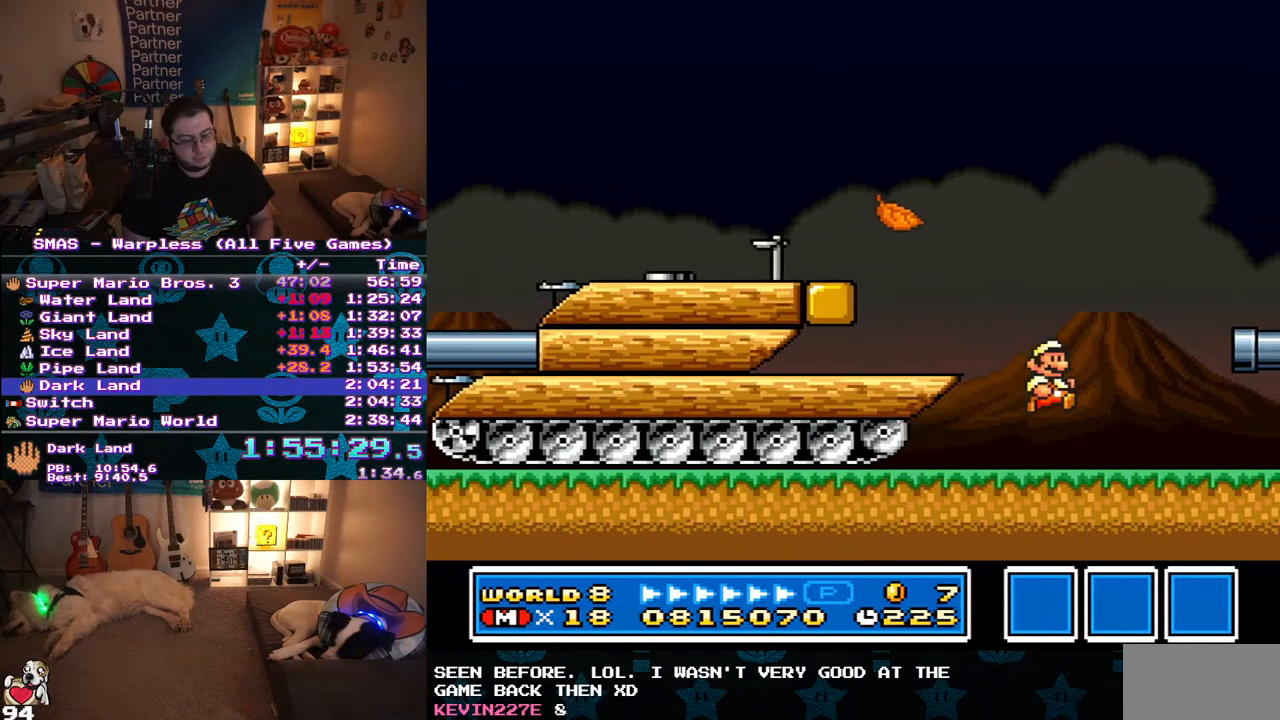
{"buttons": ["Y", "DPAD_DOWN"], "events": [[117, "DPAD_RIGHT", "up"], [133, "DPAD_DOWN", "down"]]}
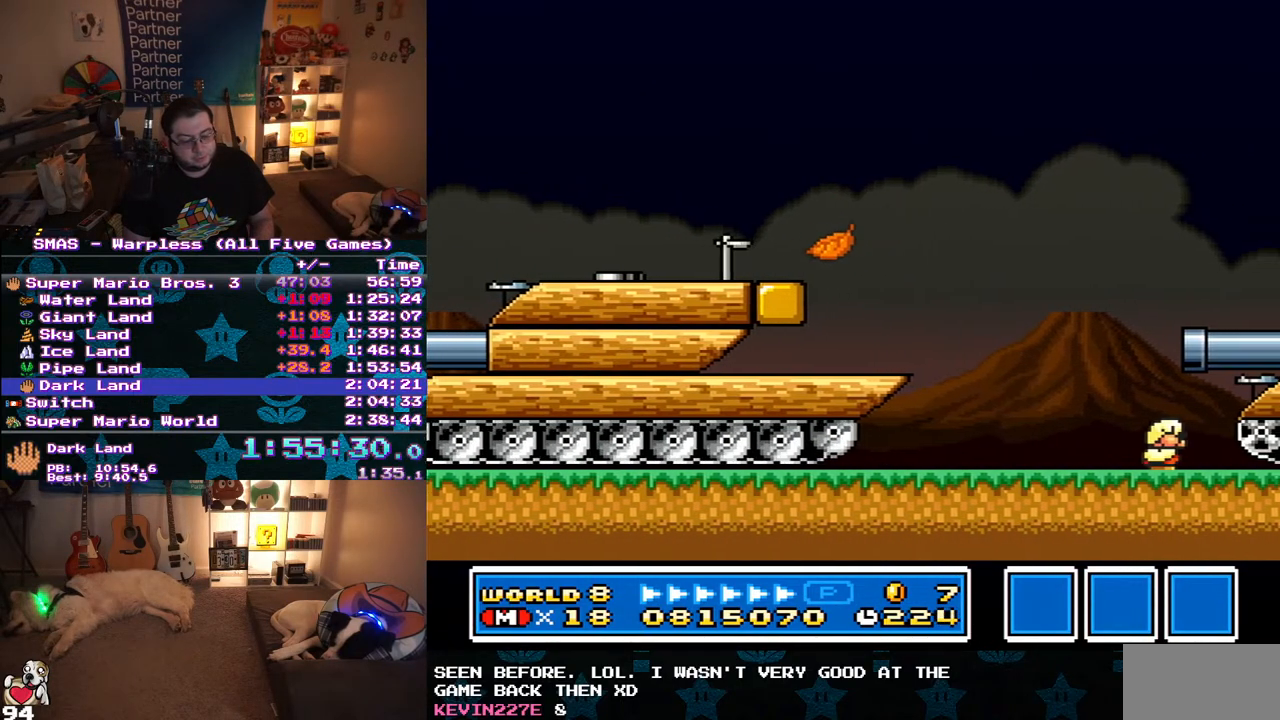
{"buttons": ["B", "Y", "DPAD_RIGHT"], "events": [[350, "DPAD_DOWN", "up"], [383, "DPAD_RIGHT", "down"], [467, "B", "down"]]}
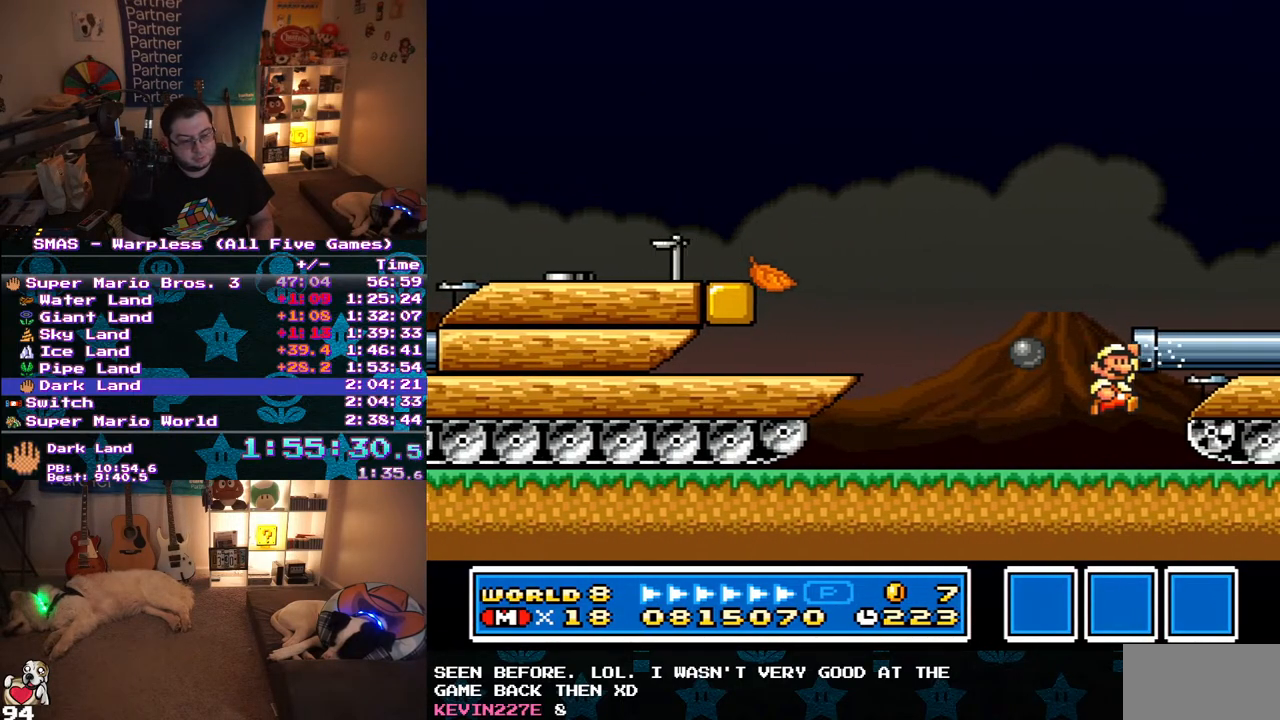
{"buttons": ["Y", "DPAD_RIGHT"], "events": [[183, "B", "up"]]}
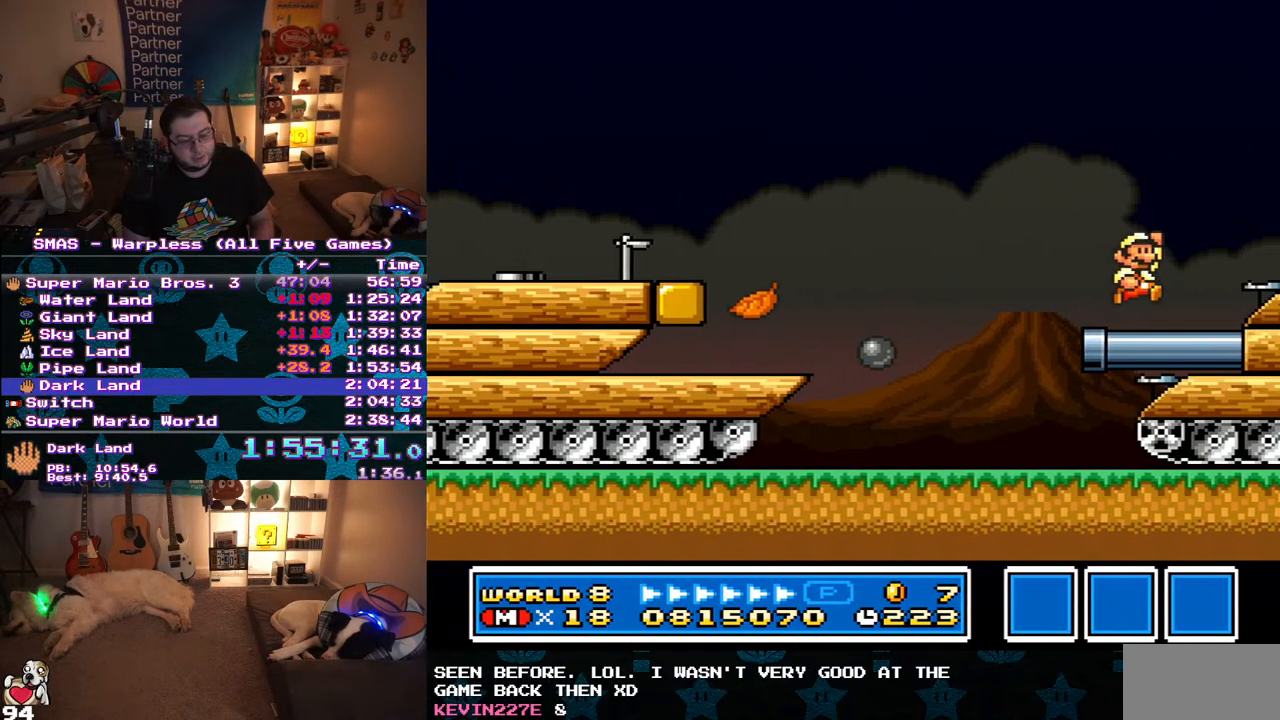
{"buttons": ["Y", "DPAD_RIGHT"], "events": [[17, "B", "down"], [83, "DPAD_RIGHT", "up"], [100, "B", "up"], [133, "Y", "up"], [233, "DPAD_RIGHT", "down"], [483, "Y", "down"]]}
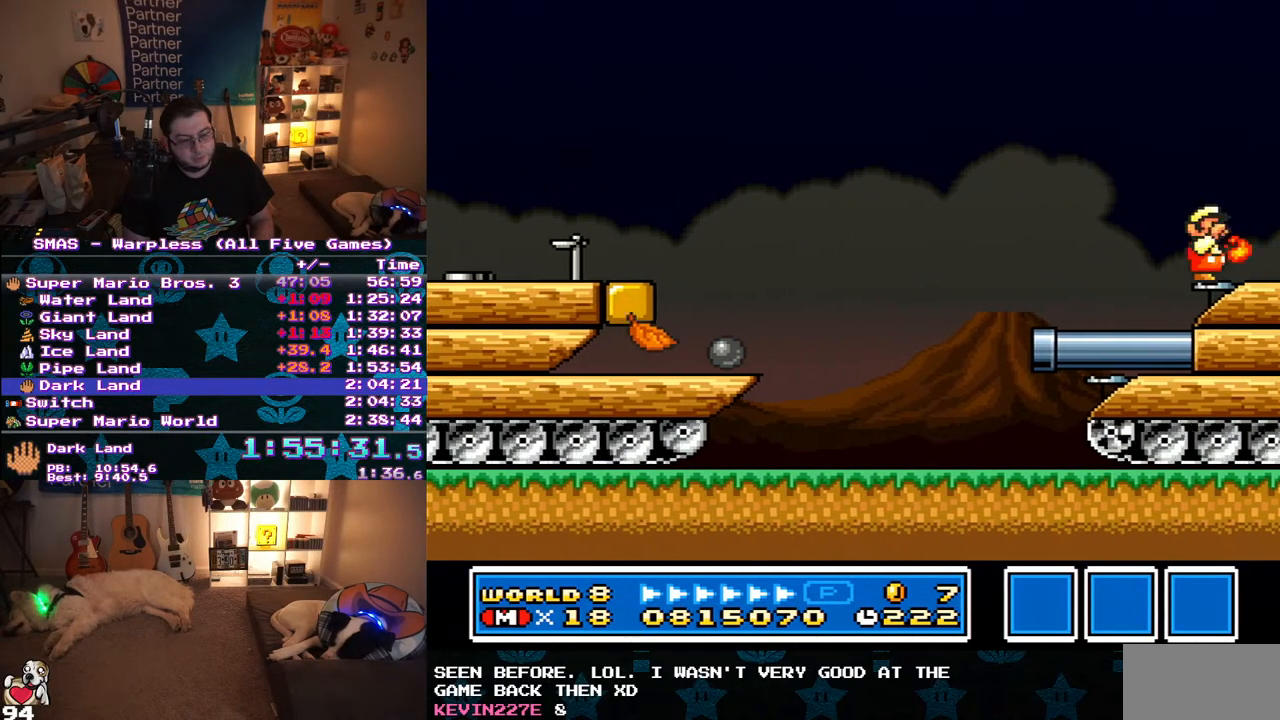
{"buttons": ["DPAD_RIGHT"], "events": [[33, "Y", "up"], [100, "Y", "down"], [183, "Y", "up"], [250, "Y", "down"], [300, "Y", "up"], [350, "Y", "down"], [417, "Y", "up"]]}
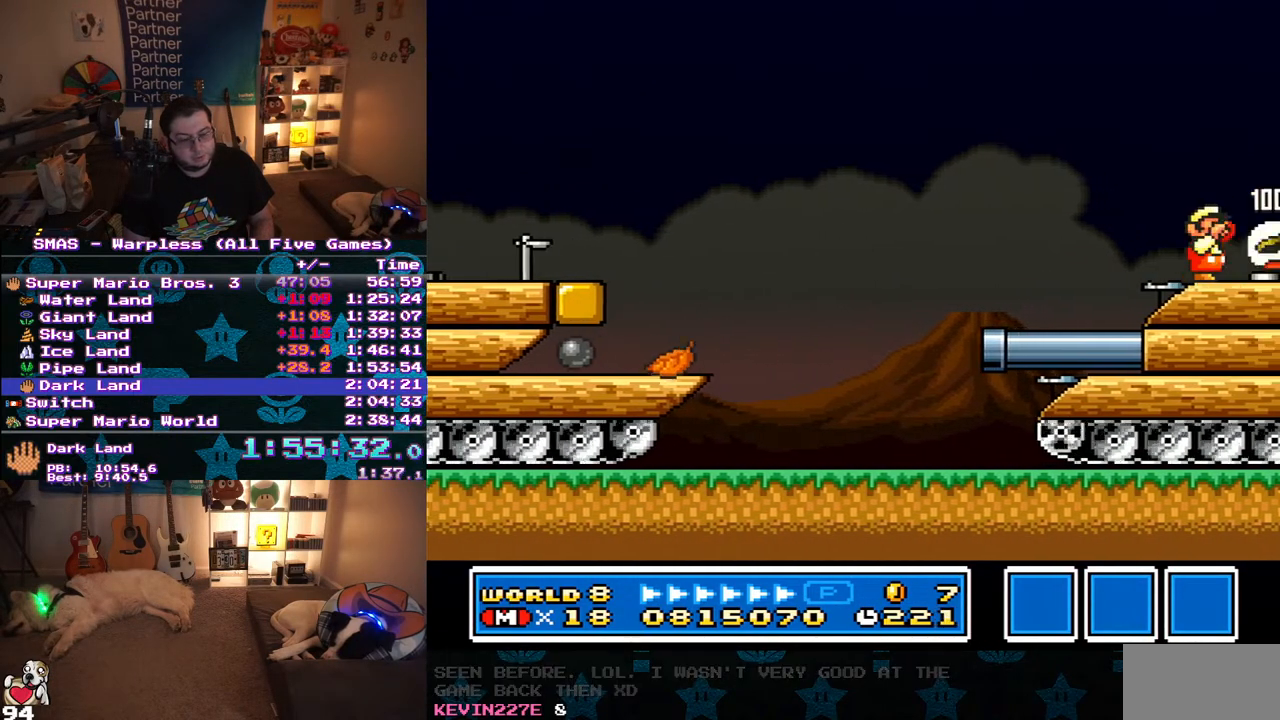
{"buttons": ["DPAD_RIGHT"], "events": [[17, "Y", "down"], [67, "Y", "up"], [117, "Y", "down"], [200, "Y", "up"], [267, "Y", "down"], [483, "Y", "up"]]}
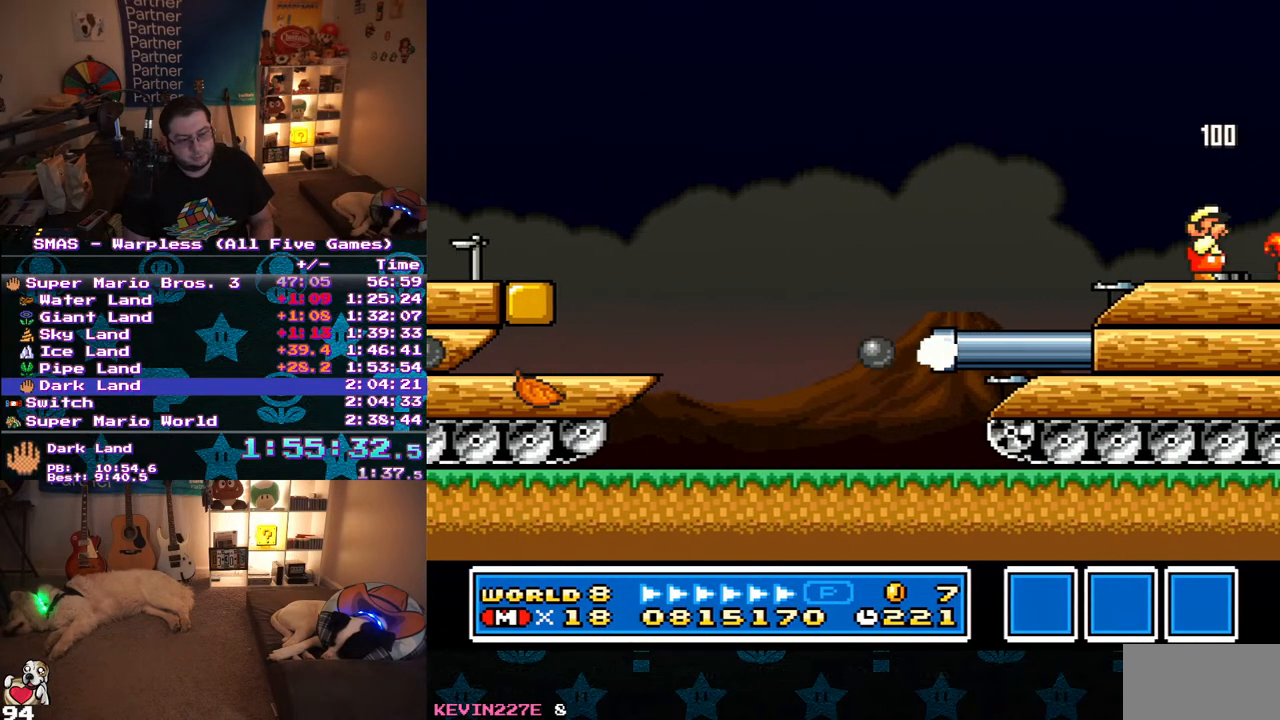
{"buttons": ["Y", "DPAD_RIGHT"], "events": [[133, "Y", "down"]]}
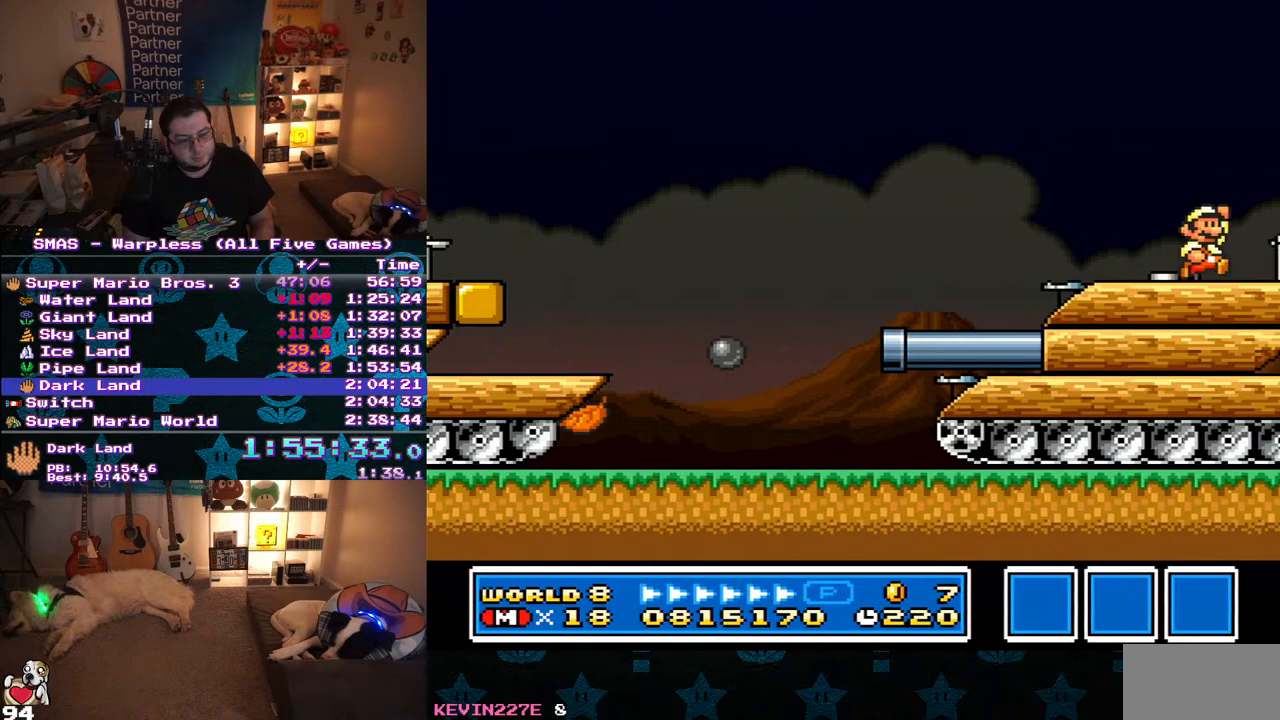
{"buttons": ["Y"], "events": [[50, "B", "down"], [267, "B", "up"], [267, "Y", "up"], [300, "DPAD_RIGHT", "up"], [450, "Y", "down"]]}
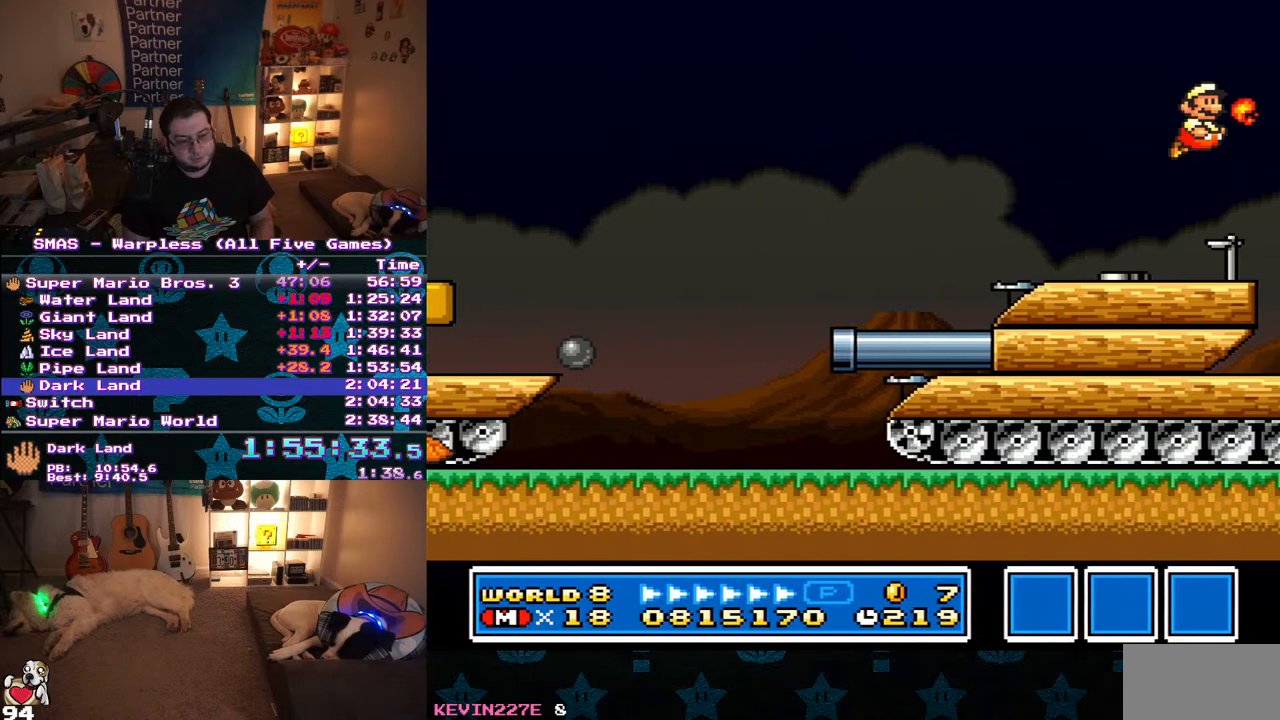
{"buttons": ["B", "Y", "DPAD_RIGHT"], "events": [[17, "Y", "up"], [100, "DPAD_RIGHT", "down"], [117, "Y", "down"], [433, "B", "down"]]}
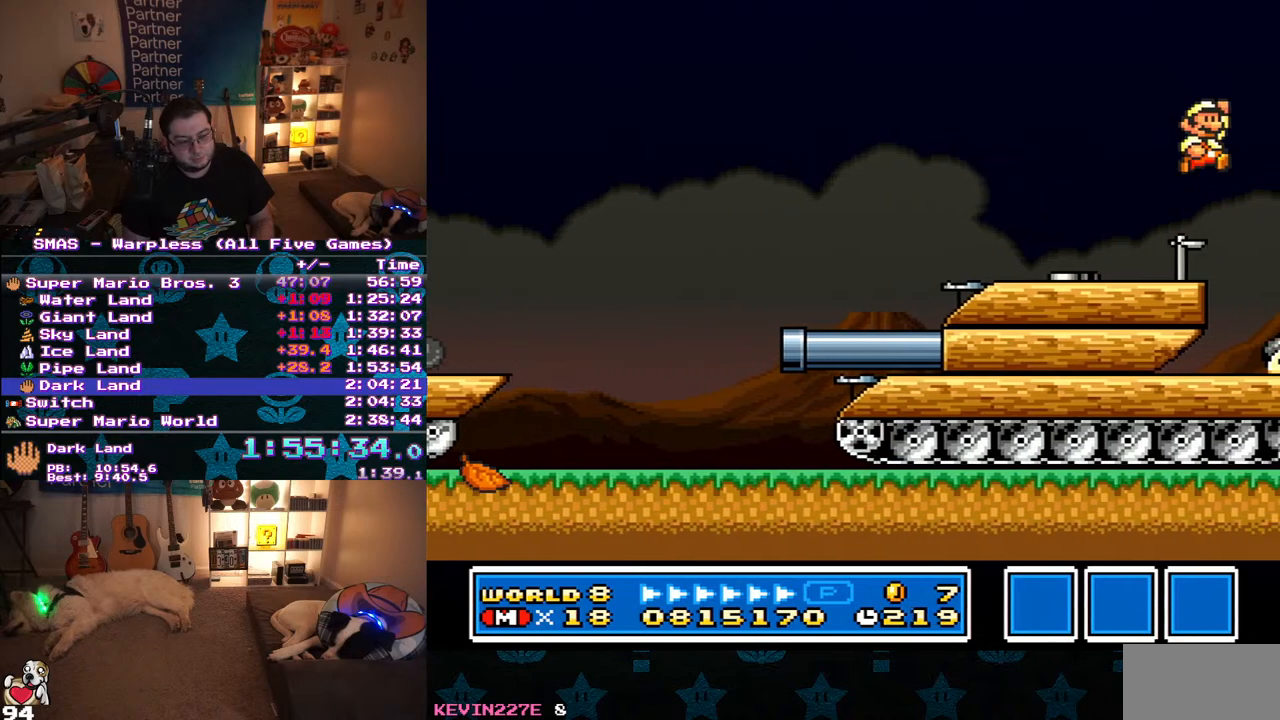
{"buttons": ["Y", "DPAD_RIGHT"], "events": [[150, "B", "up"]]}
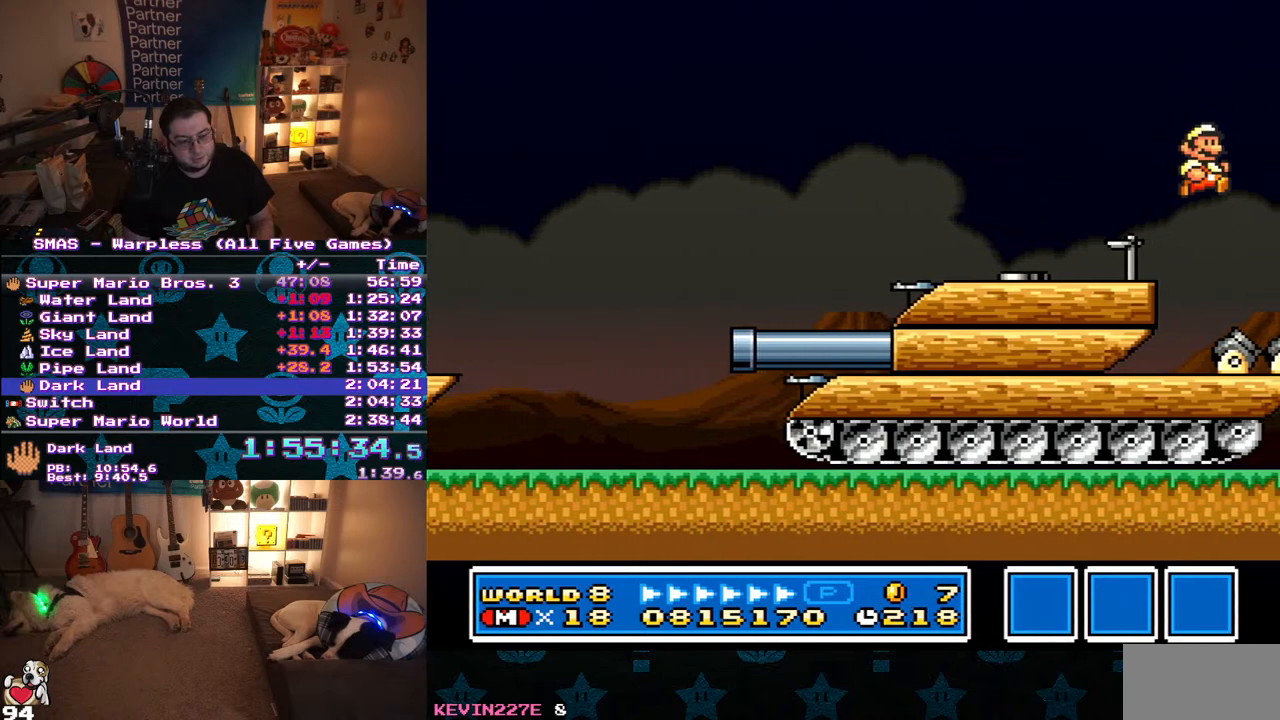
{"buttons": ["Y", "DPAD_RIGHT"], "events": []}
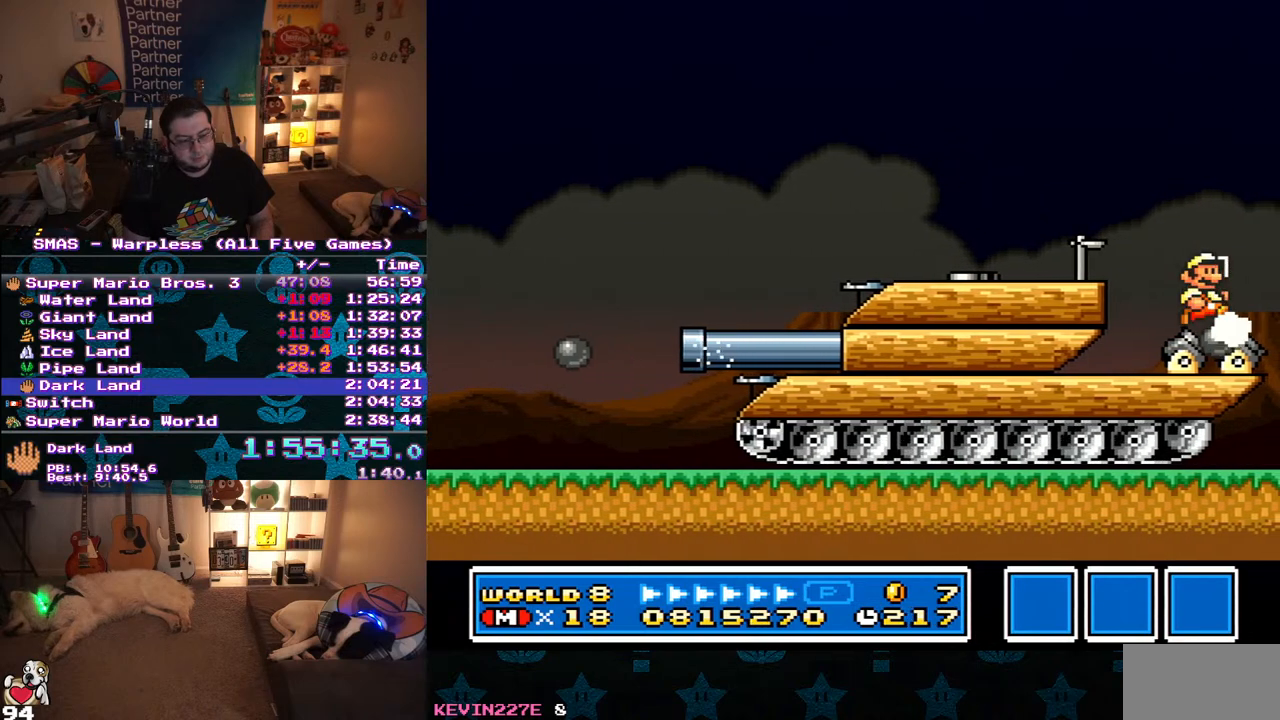
{"buttons": ["Y", "DPAD_RIGHT"], "events": []}
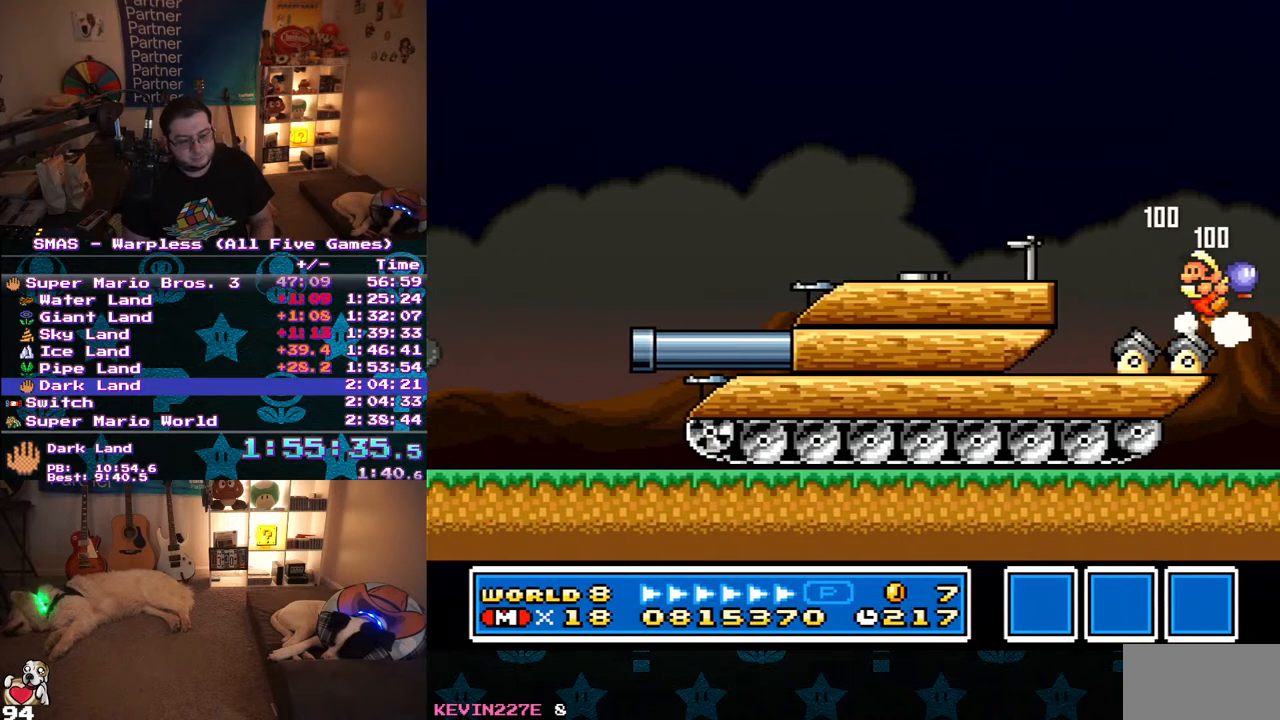
{"buttons": ["Y"], "events": [[17, "DPAD_RIGHT", "up"], [17, "DPAD_UP", "down"], [50, "DPAD_LEFT", "down"], [50, "DPAD_UP", "up"], [367, "DPAD_LEFT", "up"]]}
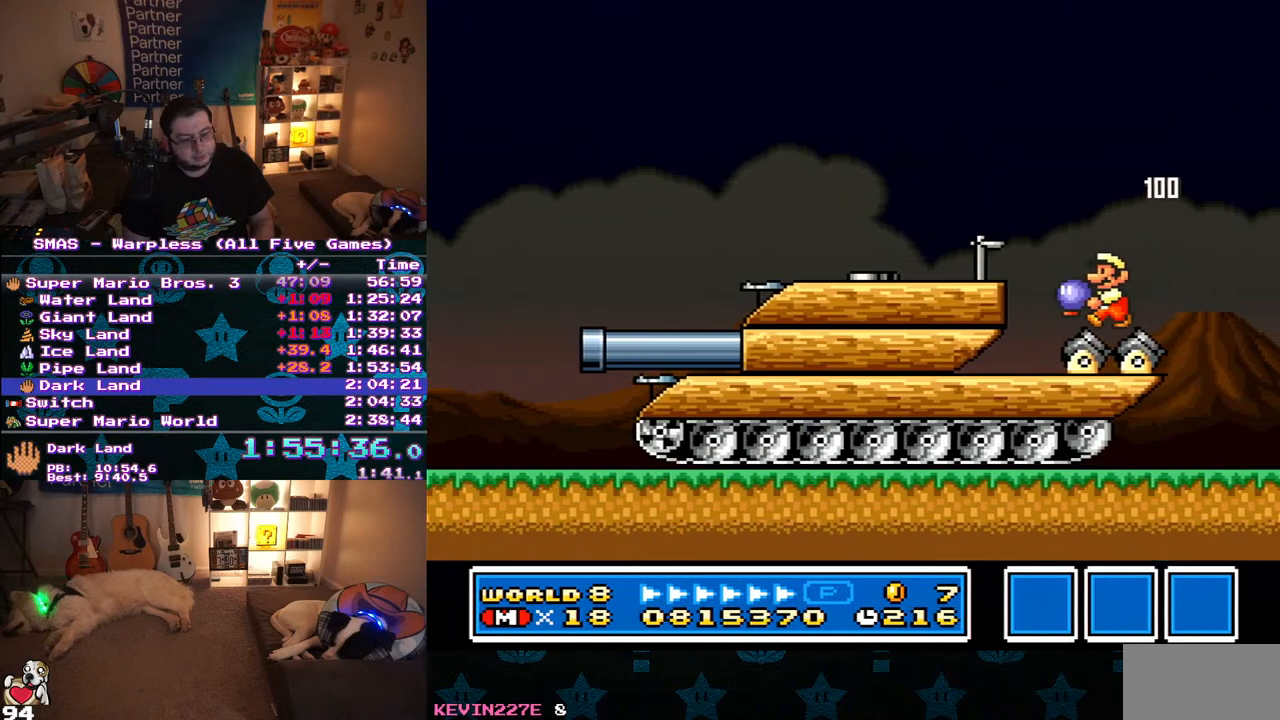
{"buttons": [], "events": [[217, "Y", "up"]]}
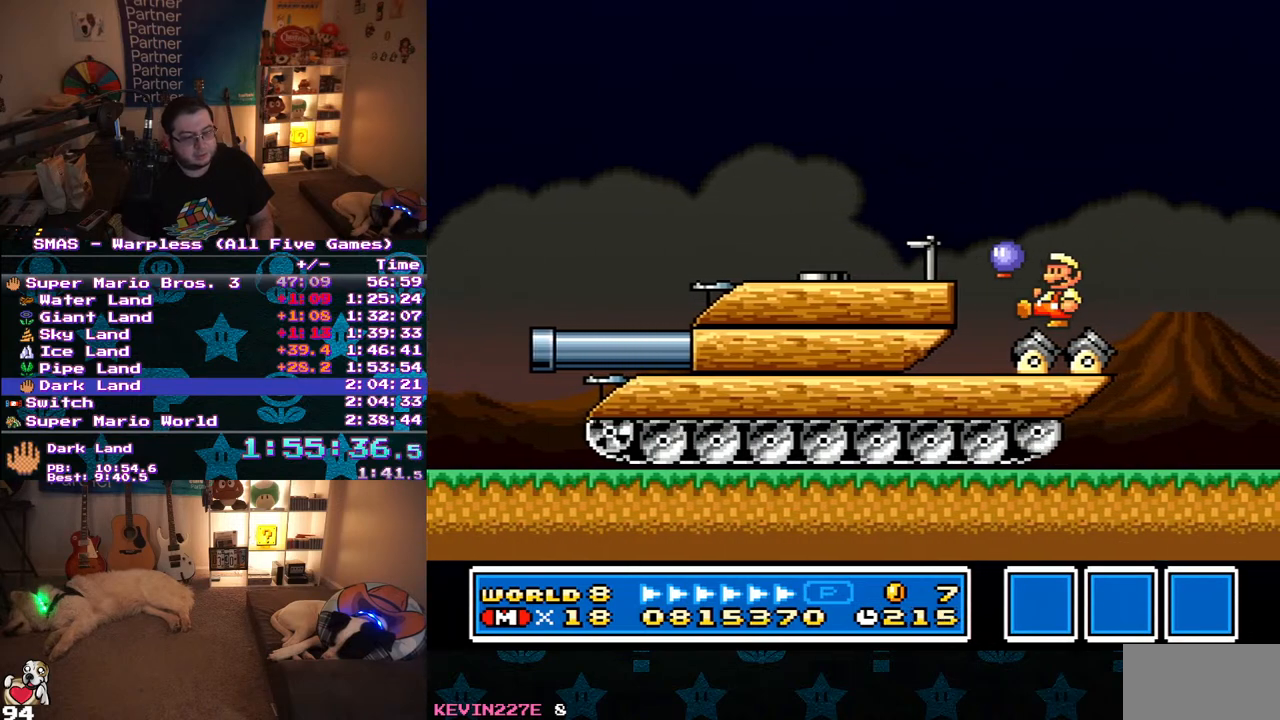
{"buttons": [], "events": []}
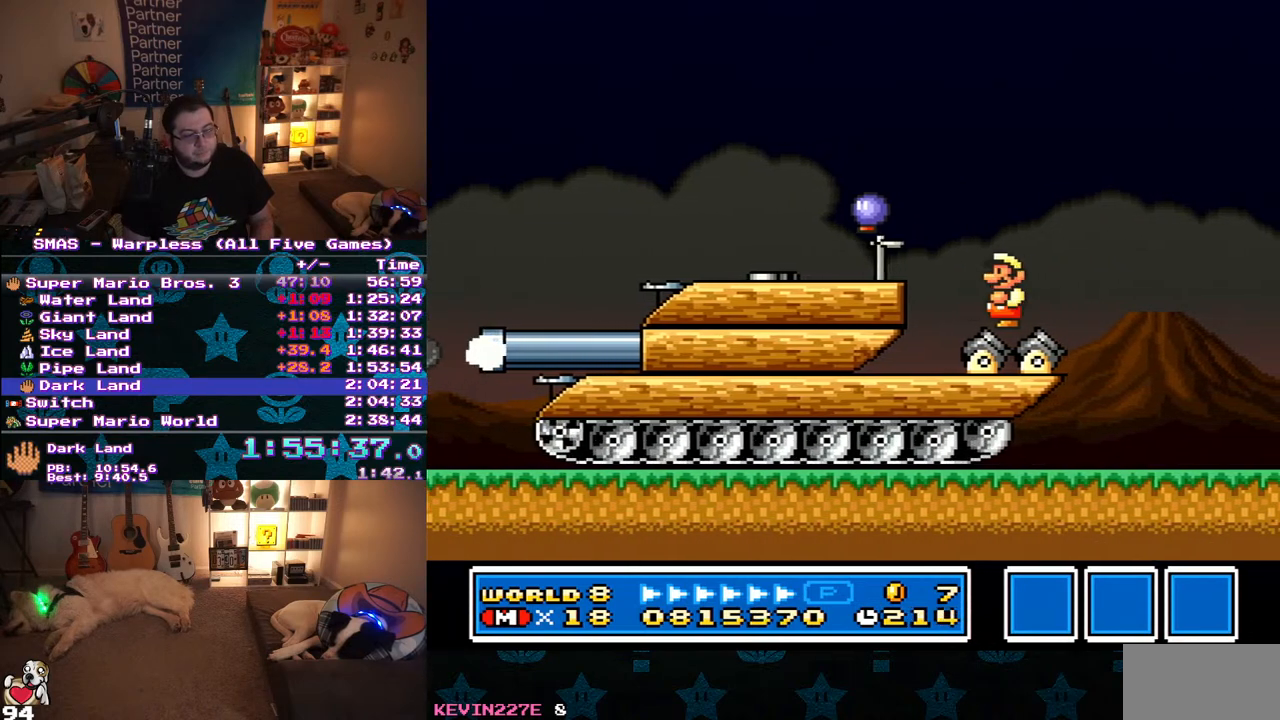
{"buttons": [], "events": []}
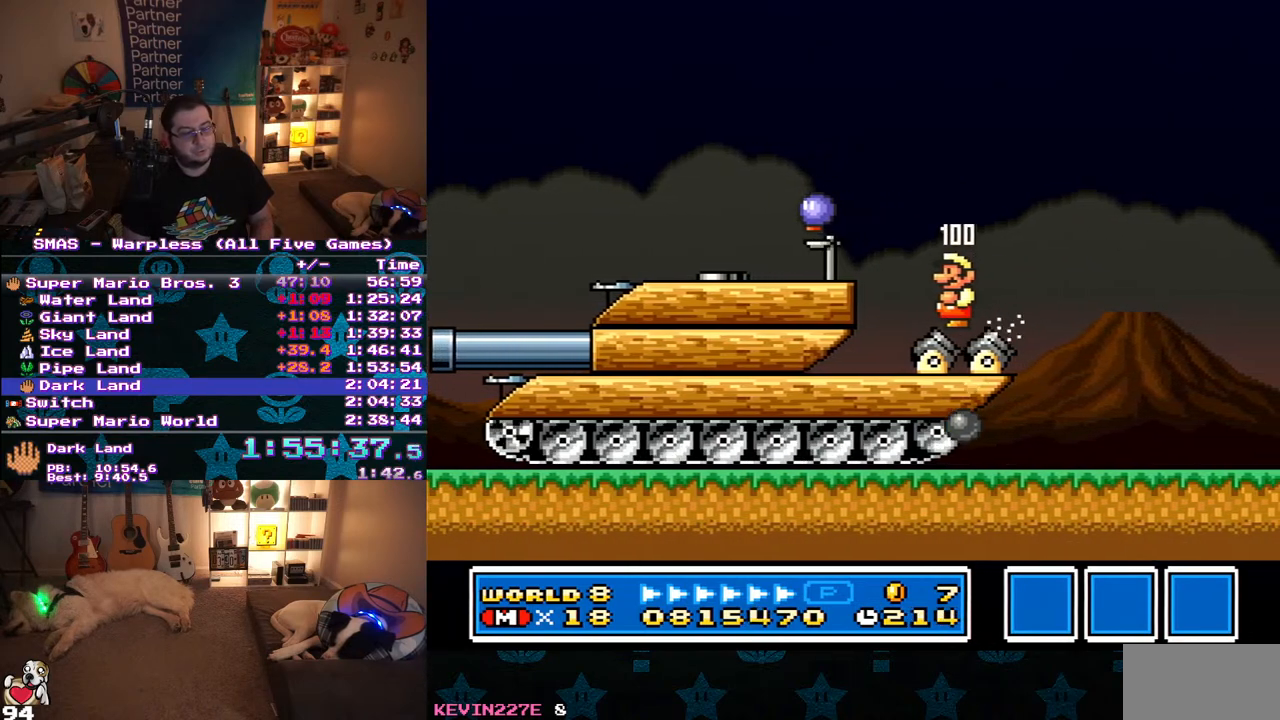
{"buttons": ["Y", "DPAD_RIGHT"], "events": [[300, "Y", "down"], [400, "DPAD_RIGHT", "down"]]}
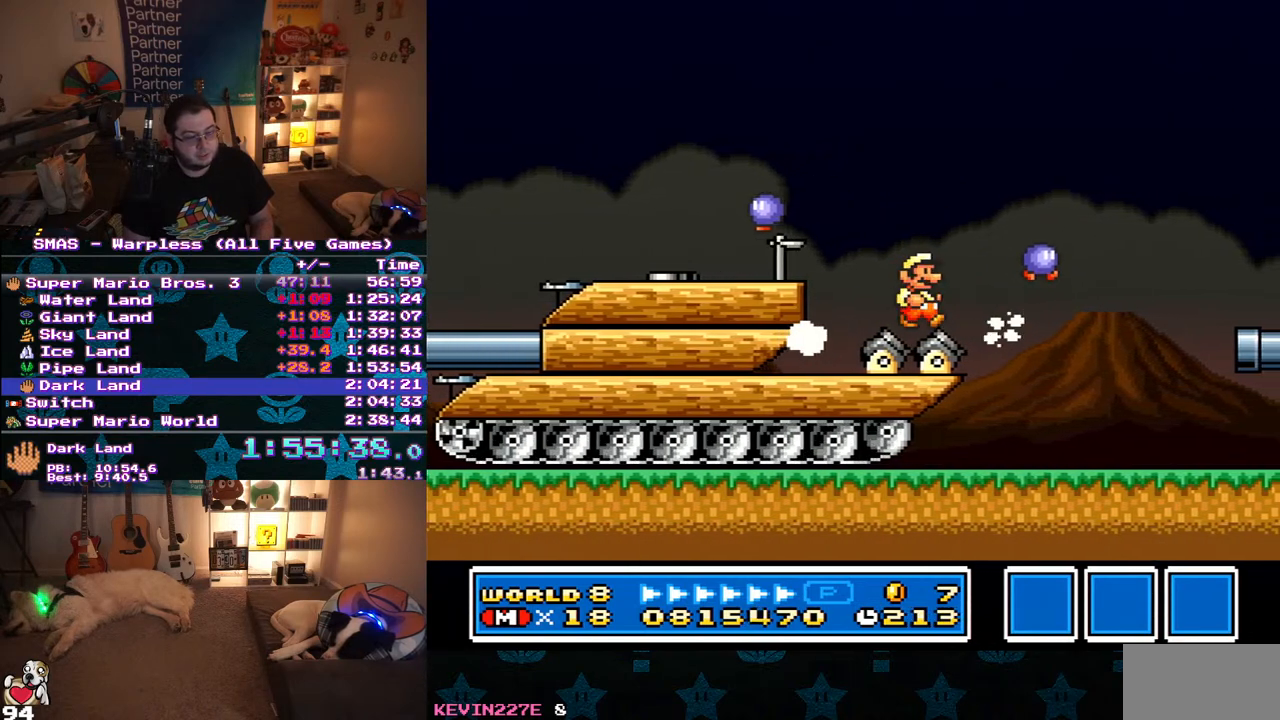
{"buttons": ["Y"], "events": [[167, "B", "down"], [483, "DPAD_RIGHT", "up"], [500, "B", "up"]]}
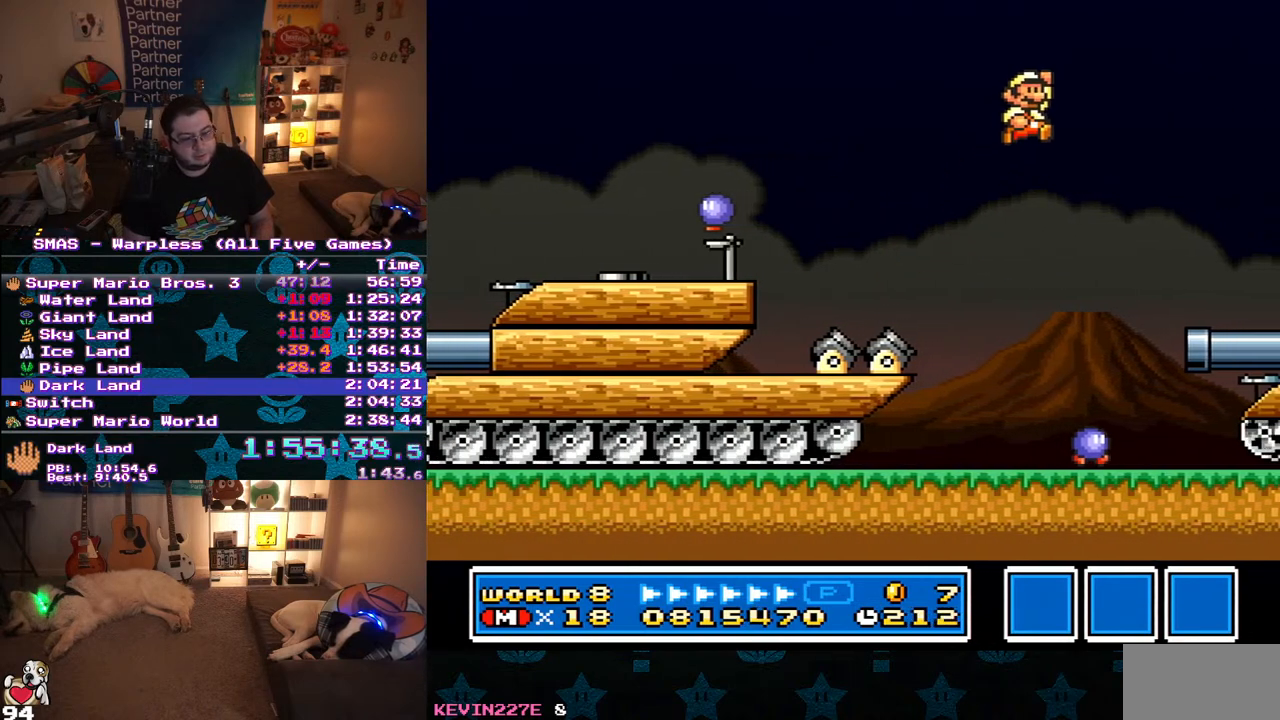
{"buttons": ["DPAD_RIGHT"], "events": [[67, "Y", "up"], [350, "DPAD_RIGHT", "down"], [383, "Y", "down"], [467, "Y", "up"]]}
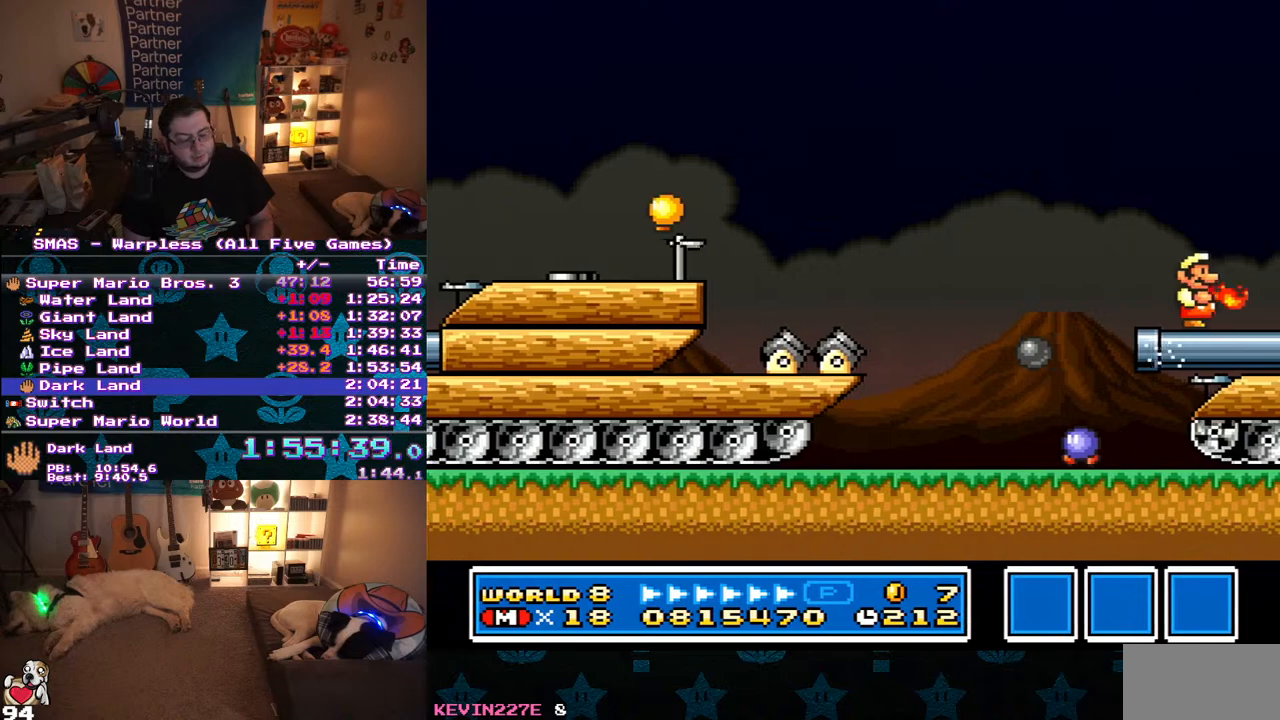
{"buttons": ["DPAD_RIGHT"], "events": [[17, "Y", "down"], [67, "Y", "up"], [250, "Y", "down"], [417, "B", "down"], [500, "B", "up"], [500, "Y", "up"]]}